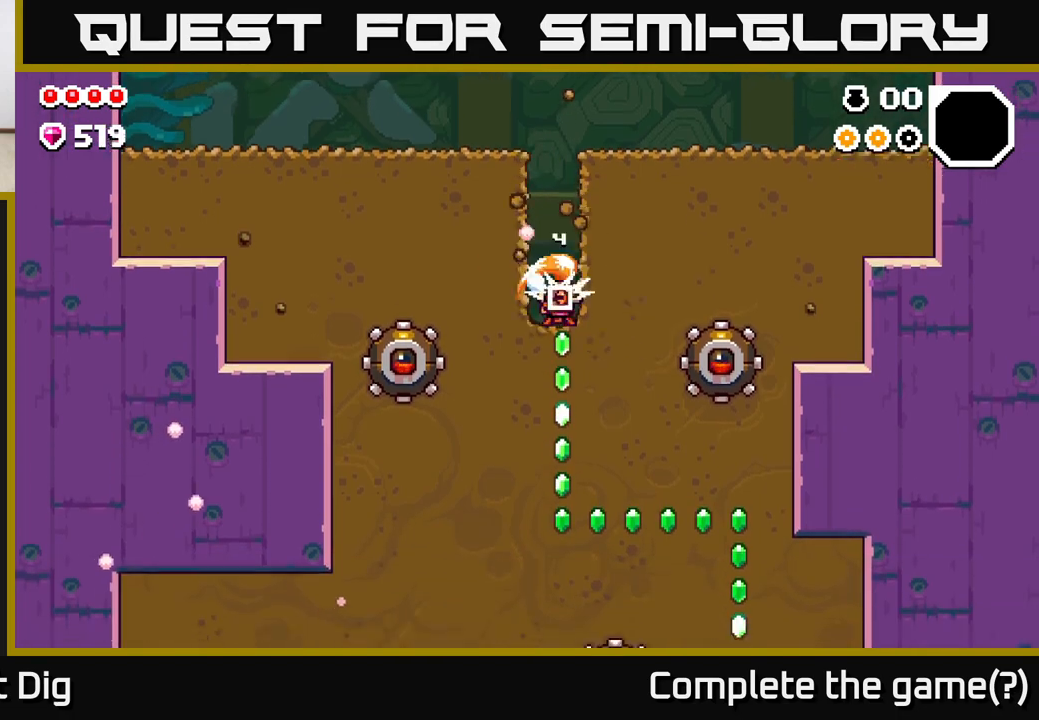
Gameplay with a controller (Xbox layout); each line is a JSON object with the inputs held at the frame after it. "events" lists button and stick changes between this image and that frame as [ms after this image, input, new state], when the widget could be followed in between.
{"buttons": ["X", "DPAD_DOWN"], "left_stick": "center", "right_stick": "center", "events": [[100, "X", "down"], [200, "X", "up"], [300, "X", "down"], [400, "X", "up"], [483, "X", "down"]]}
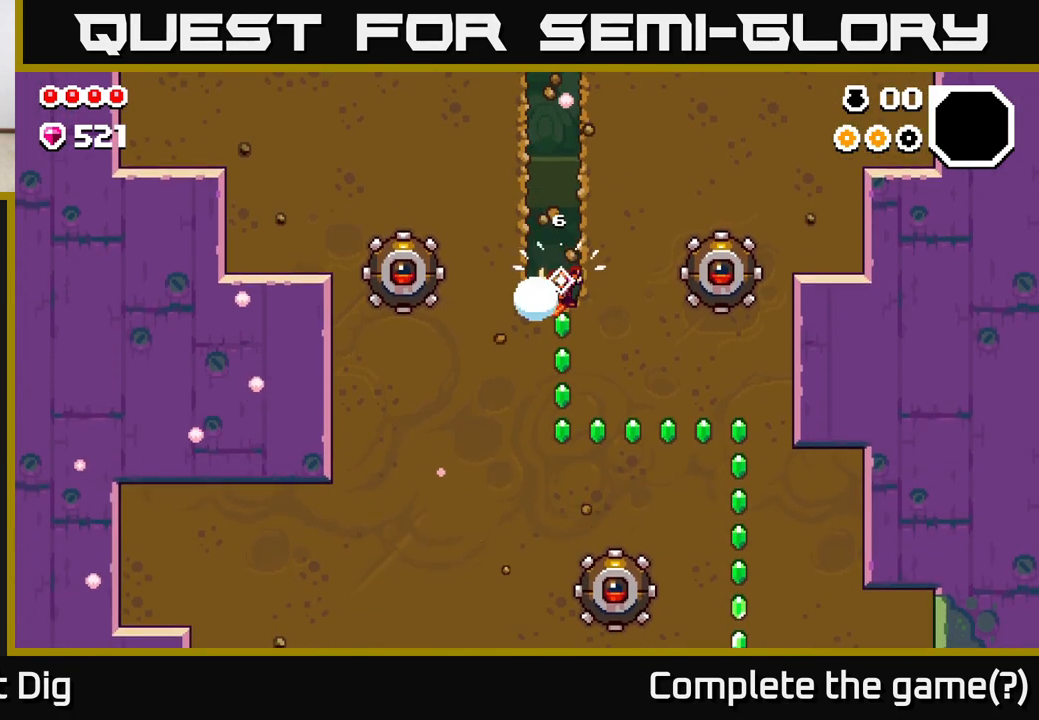
{"buttons": ["DPAD_DOWN"], "left_stick": "center", "right_stick": "center", "events": [[117, "X", "up"], [183, "X", "down"], [283, "X", "up"], [383, "X", "down"], [483, "X", "up"]]}
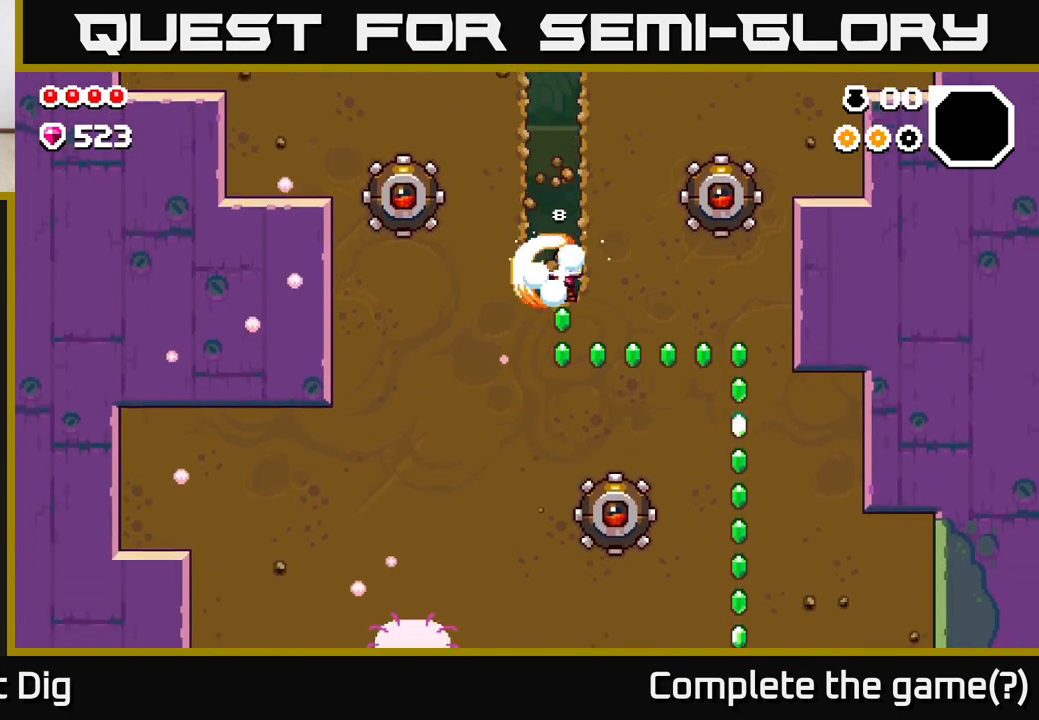
{"buttons": ["DPAD_RIGHT"], "left_stick": "center", "right_stick": "center", "events": [[250, "X", "down"], [350, "X", "up"], [467, "DPAD_DOWN", "up"], [467, "DPAD_RIGHT", "down"]]}
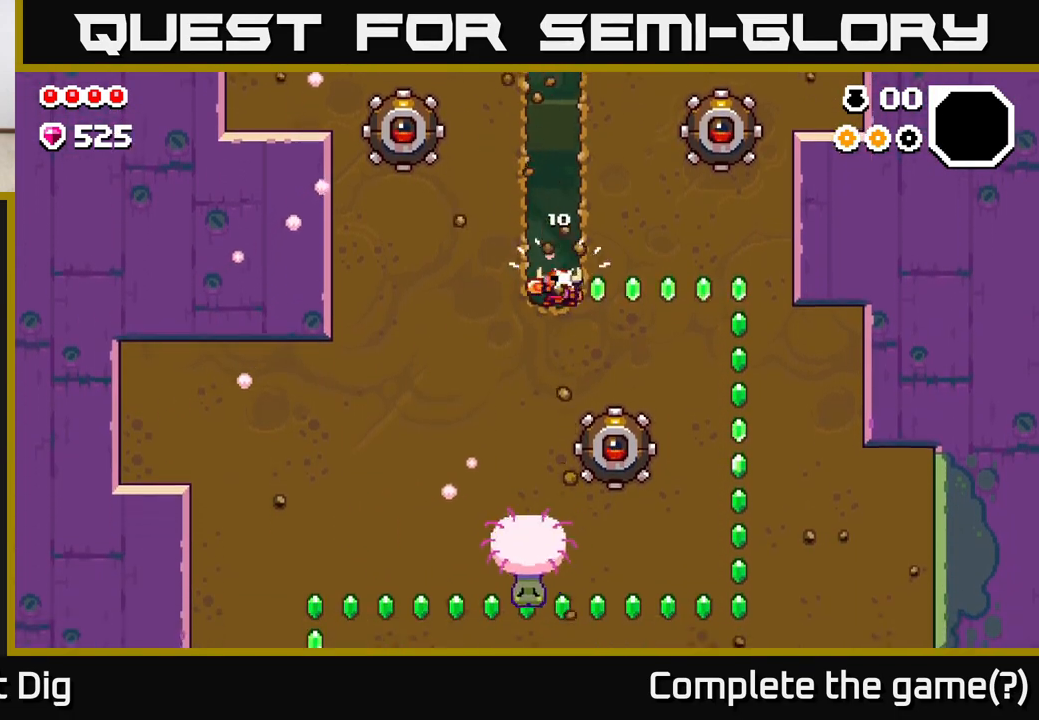
{"buttons": ["X", "DPAD_RIGHT"], "left_stick": "center", "right_stick": "center", "events": [[33, "X", "down"], [150, "X", "up"], [233, "X", "down"], [333, "X", "up"], [433, "X", "down"]]}
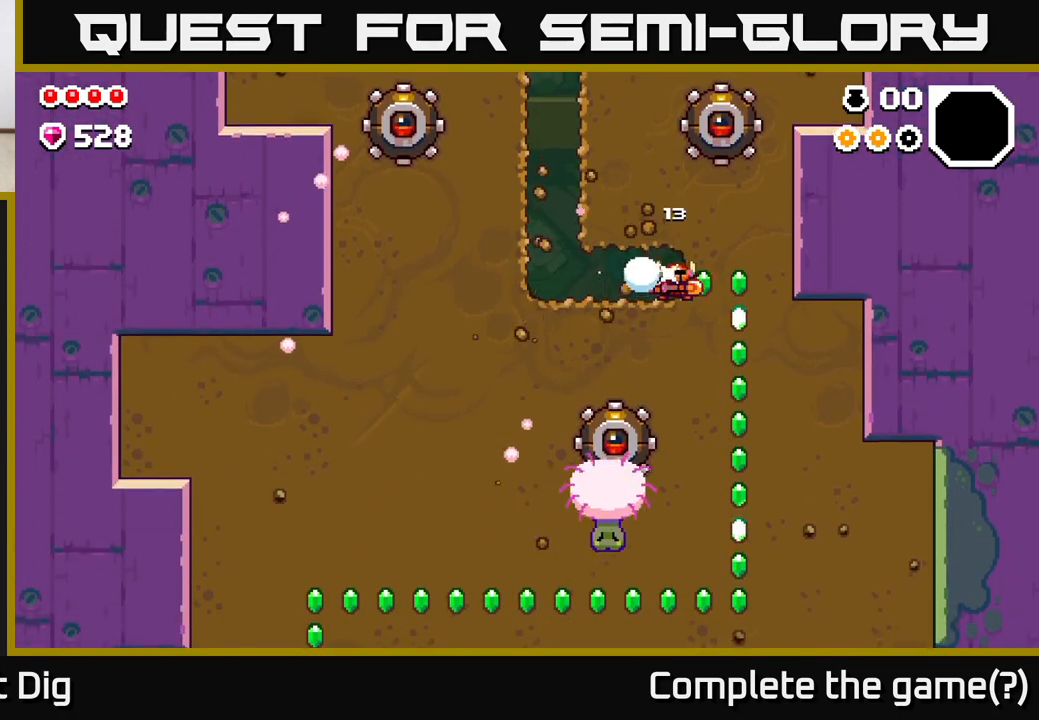
{"buttons": ["DPAD_DOWN"], "left_stick": "center", "right_stick": "center", "events": [[50, "X", "up"], [217, "DPAD_DOWN", "down"], [317, "DPAD_RIGHT", "up"], [367, "X", "down"], [500, "X", "up"]]}
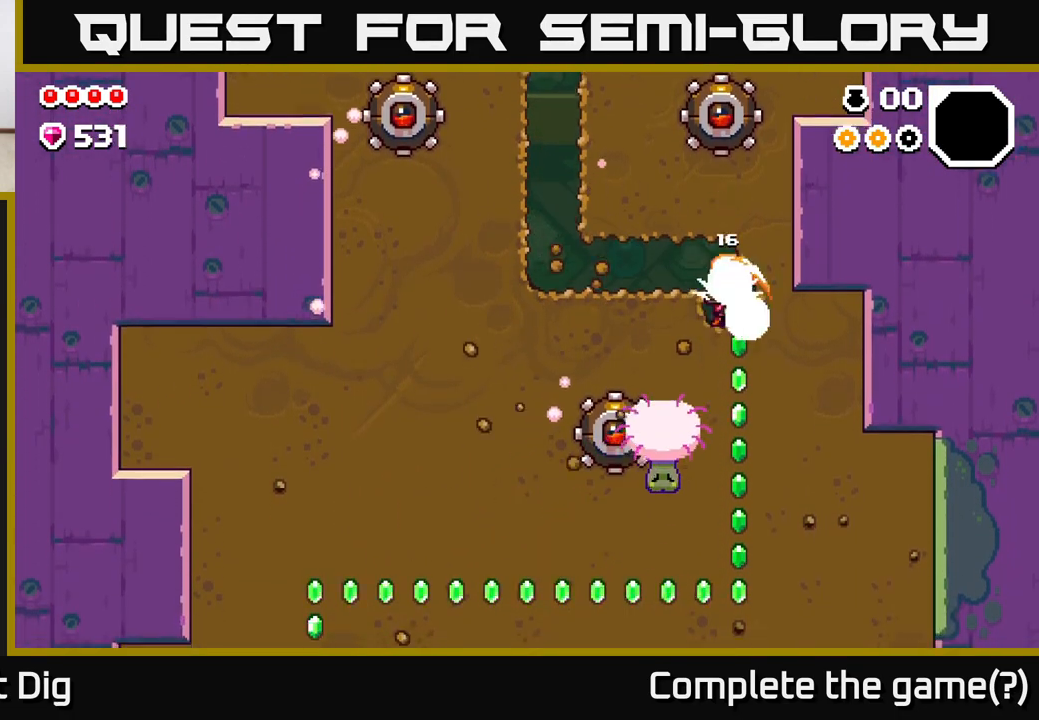
{"buttons": ["X", "DPAD_DOWN"], "left_stick": "center", "right_stick": "center", "events": [[100, "X", "down"], [200, "X", "up"], [300, "X", "down"], [400, "X", "up"], [483, "X", "down"]]}
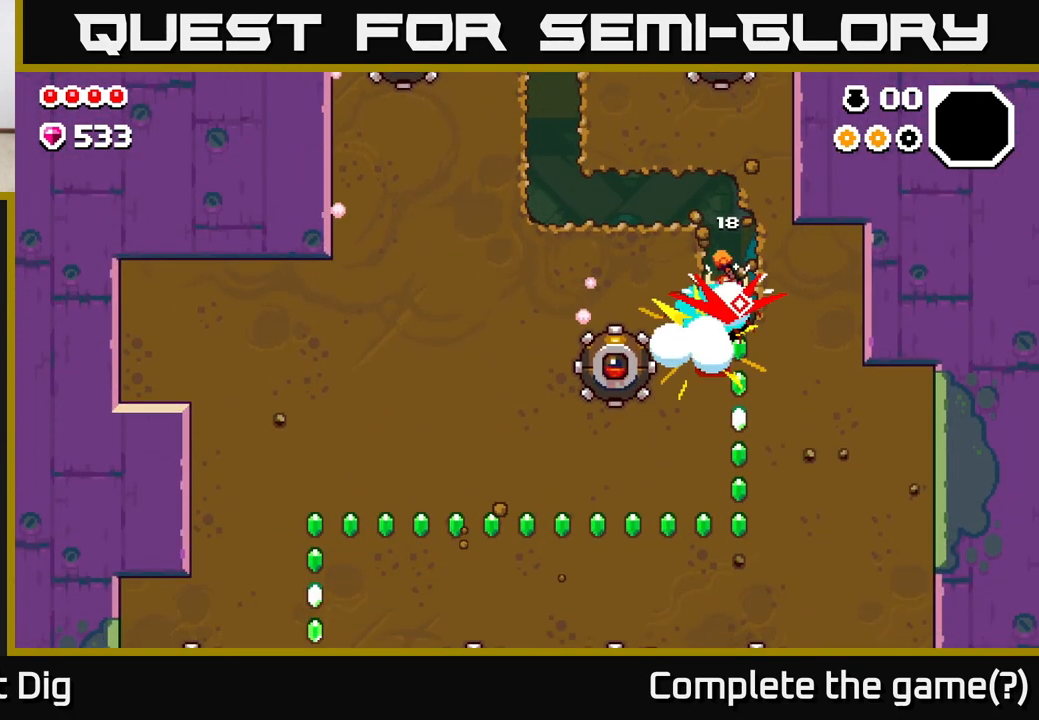
{"buttons": ["DPAD_DOWN"], "left_stick": "center", "right_stick": "center", "events": [[83, "X", "up"], [183, "X", "down"], [300, "X", "up"], [383, "X", "down"], [500, "X", "up"]]}
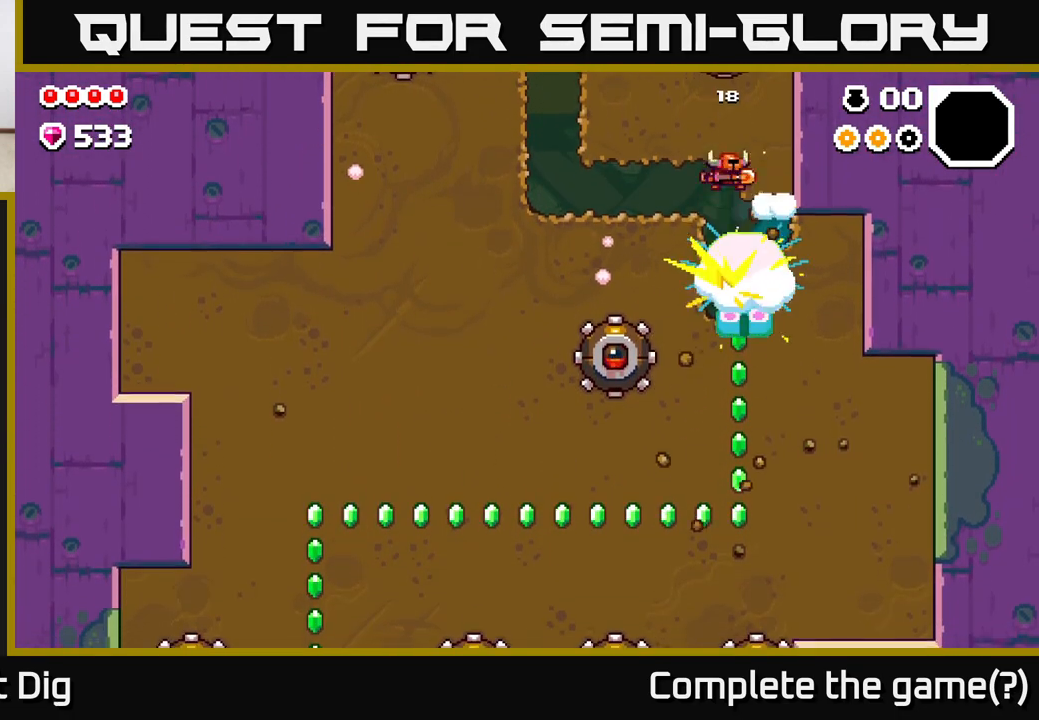
{"buttons": ["X", "DPAD_DOWN"], "left_stick": "center", "right_stick": "center", "events": [[83, "X", "down"], [183, "X", "up"], [433, "X", "down"]]}
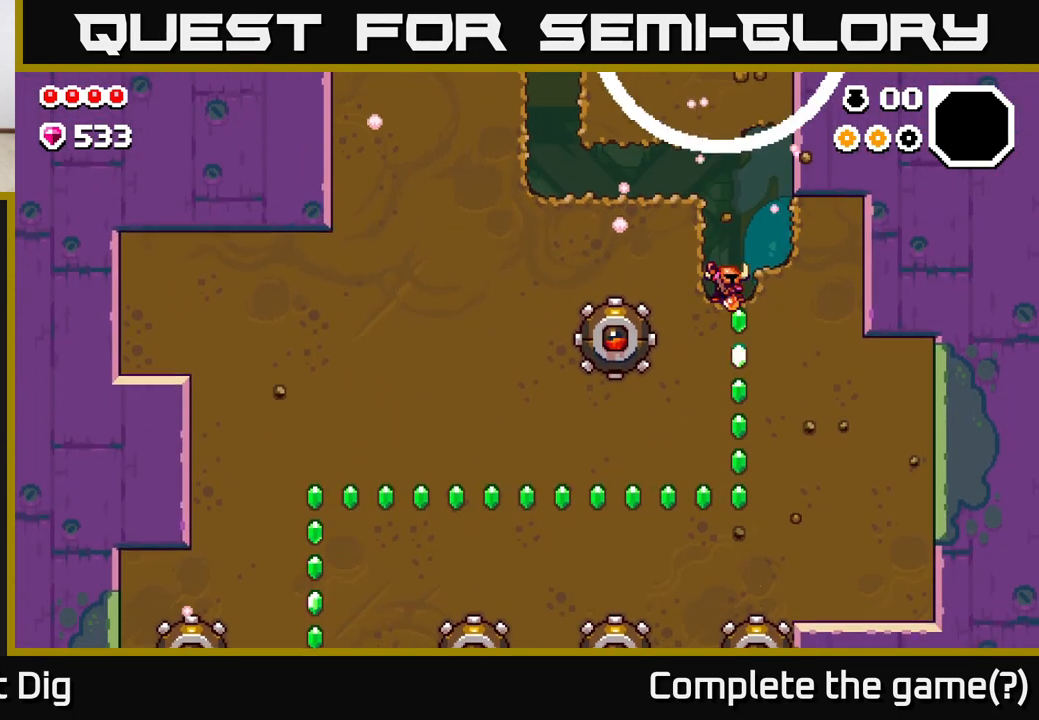
{"buttons": ["DPAD_DOWN"], "left_stick": "center", "right_stick": "center", "events": [[50, "X", "up"], [150, "X", "down"], [250, "X", "up"], [350, "X", "down"], [467, "X", "up"]]}
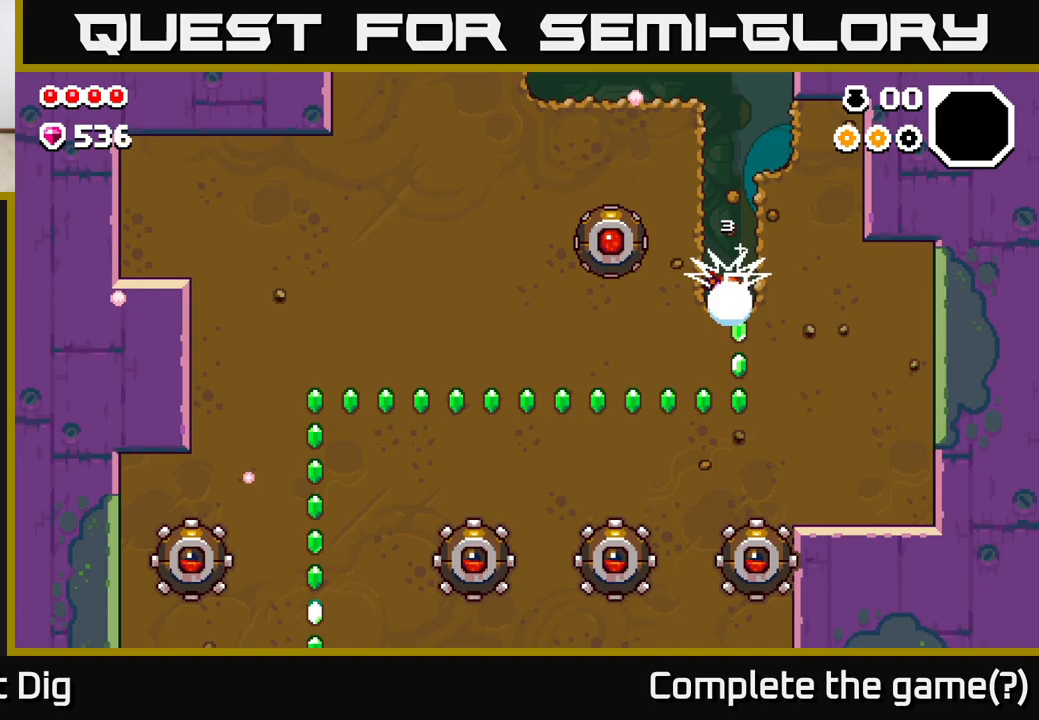
{"buttons": ["X", "DPAD_DOWN"], "left_stick": "center", "right_stick": "center", "events": [[50, "X", "down"], [183, "X", "up"], [250, "X", "down"], [367, "X", "up"], [433, "X", "down"]]}
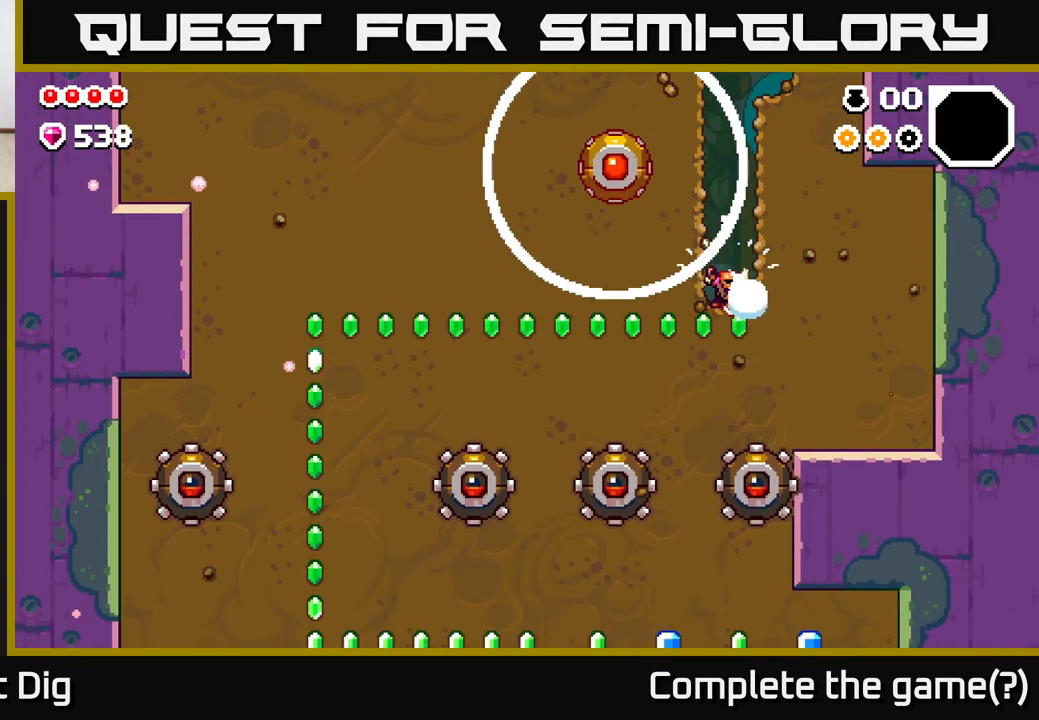
{"buttons": ["DPAD_LEFT"], "left_stick": "center", "right_stick": "center", "events": [[50, "X", "up"], [67, "DPAD_LEFT", "down"], [83, "DPAD_DOWN", "up"], [133, "X", "down"], [233, "X", "up"], [333, "X", "down"], [450, "X", "up"]]}
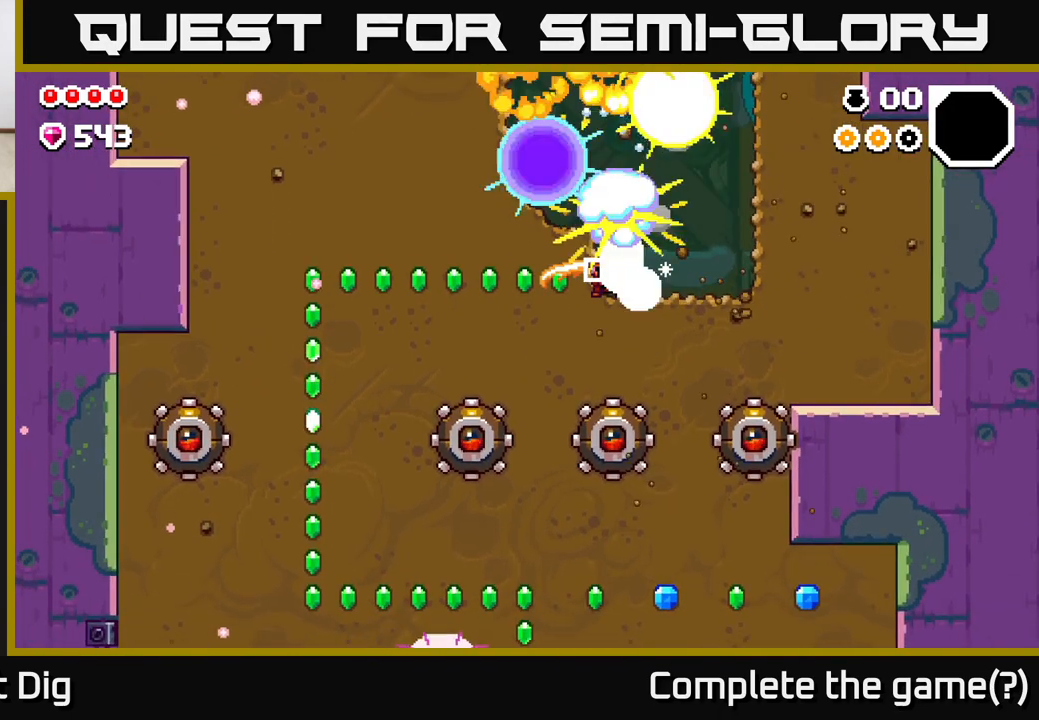
{"buttons": ["X", "DPAD_LEFT"], "left_stick": "center", "right_stick": "center", "events": [[33, "X", "down"], [150, "X", "up"], [233, "X", "down"], [350, "X", "up"], [433, "X", "down"]]}
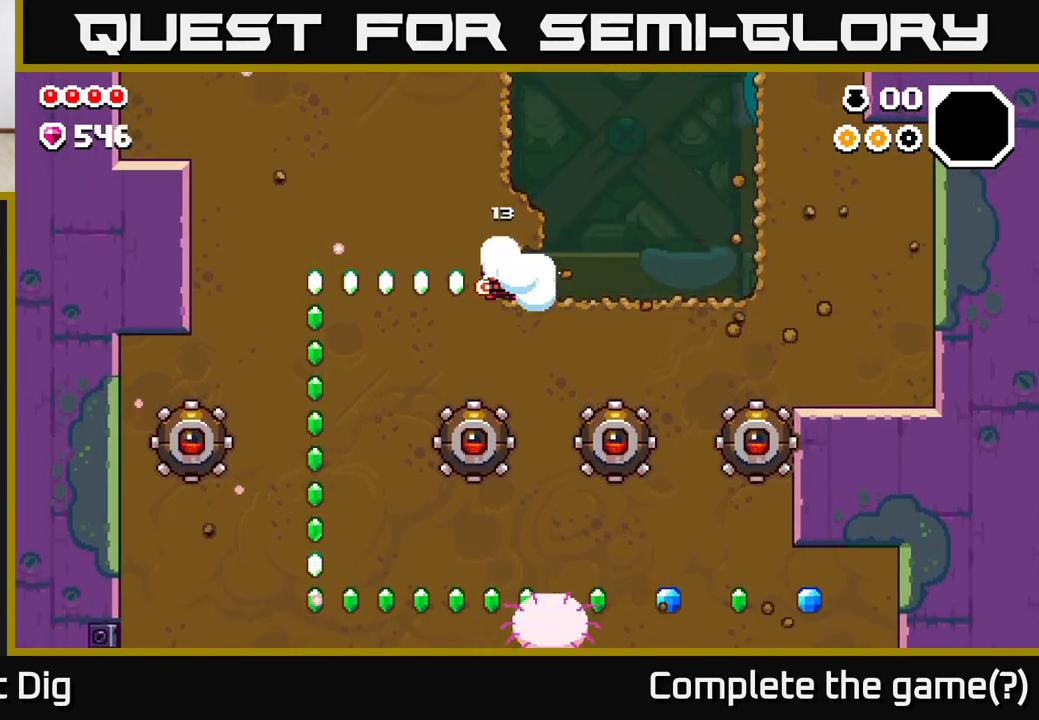
{"buttons": ["DPAD_LEFT"], "left_stick": "center", "right_stick": "center", "events": [[50, "X", "up"], [133, "X", "down"], [250, "X", "up"], [333, "X", "down"], [483, "X", "up"]]}
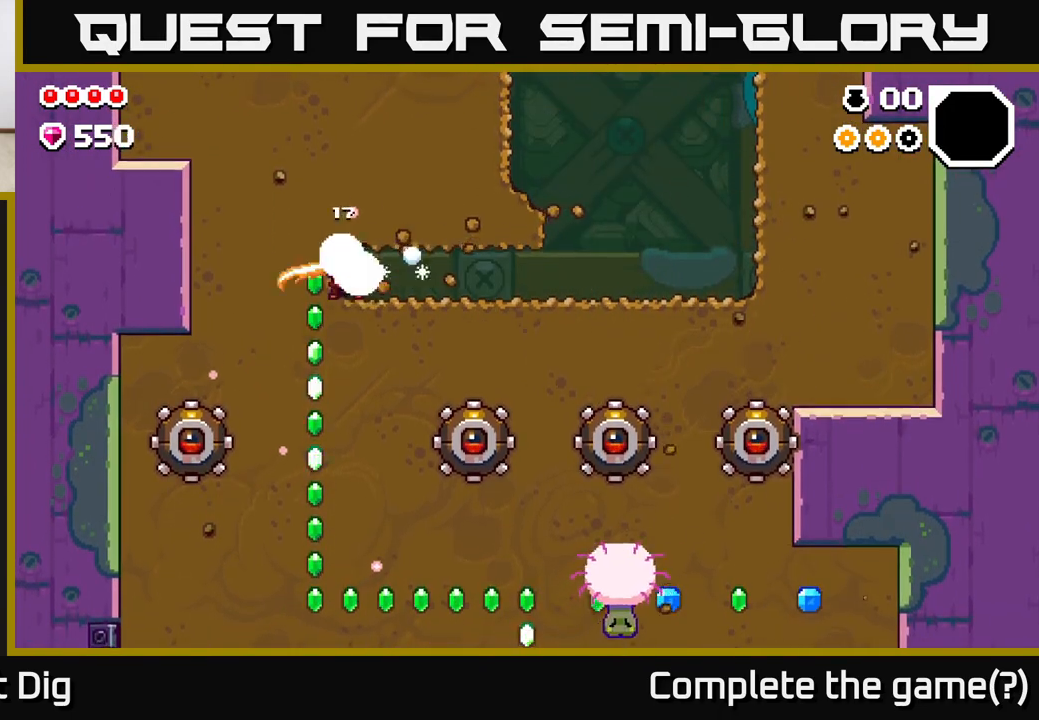
{"buttons": ["X", "DPAD_DOWN"], "left_stick": "center", "right_stick": "center", "events": [[67, "DPAD_DOWN", "down"], [100, "DPAD_LEFT", "up"], [167, "X", "down"], [300, "X", "up"], [400, "X", "down"]]}
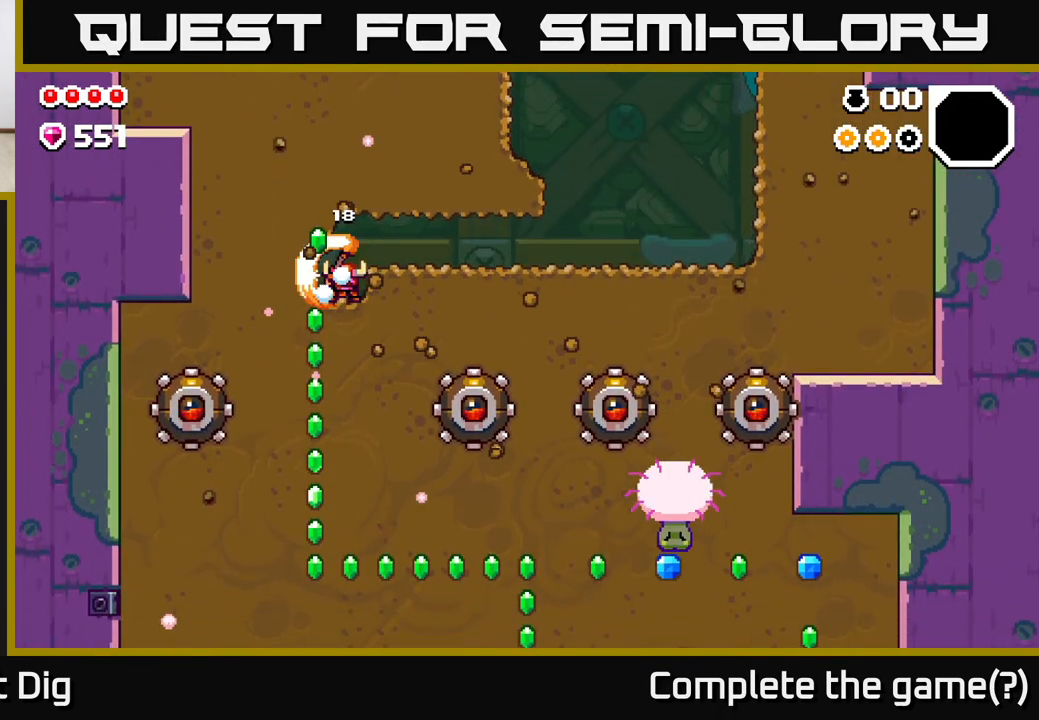
{"buttons": ["X", "DPAD_DOWN"], "left_stick": "center", "right_stick": "center", "events": [[17, "X", "up"], [150, "DPAD_DOWN", "up"], [150, "DPAD_LEFT", "down"], [350, "DPAD_DOWN", "down"], [367, "DPAD_LEFT", "up"], [433, "X", "down"]]}
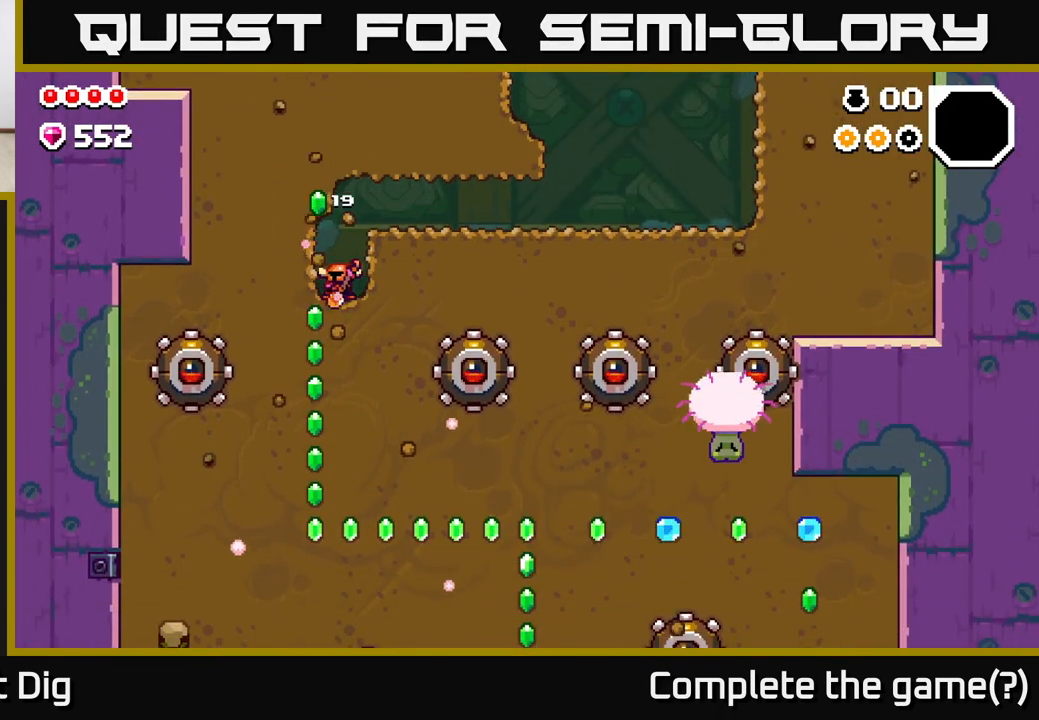
{"buttons": ["DPAD_DOWN"], "left_stick": "center", "right_stick": "center", "events": [[67, "X", "up"], [150, "X", "down"], [267, "X", "up"], [367, "X", "down"], [483, "X", "up"]]}
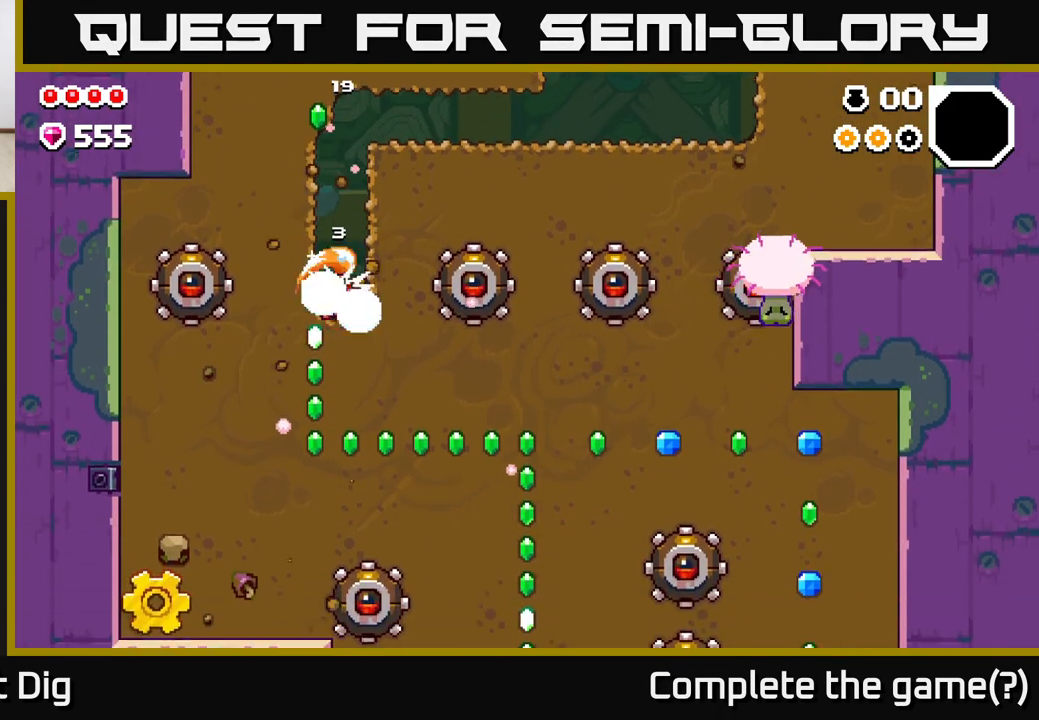
{"buttons": ["X", "DPAD_DOWN"], "left_stick": "center", "right_stick": "center", "events": [[67, "X", "down"], [183, "X", "up"], [267, "X", "down"], [400, "X", "up"], [483, "X", "down"]]}
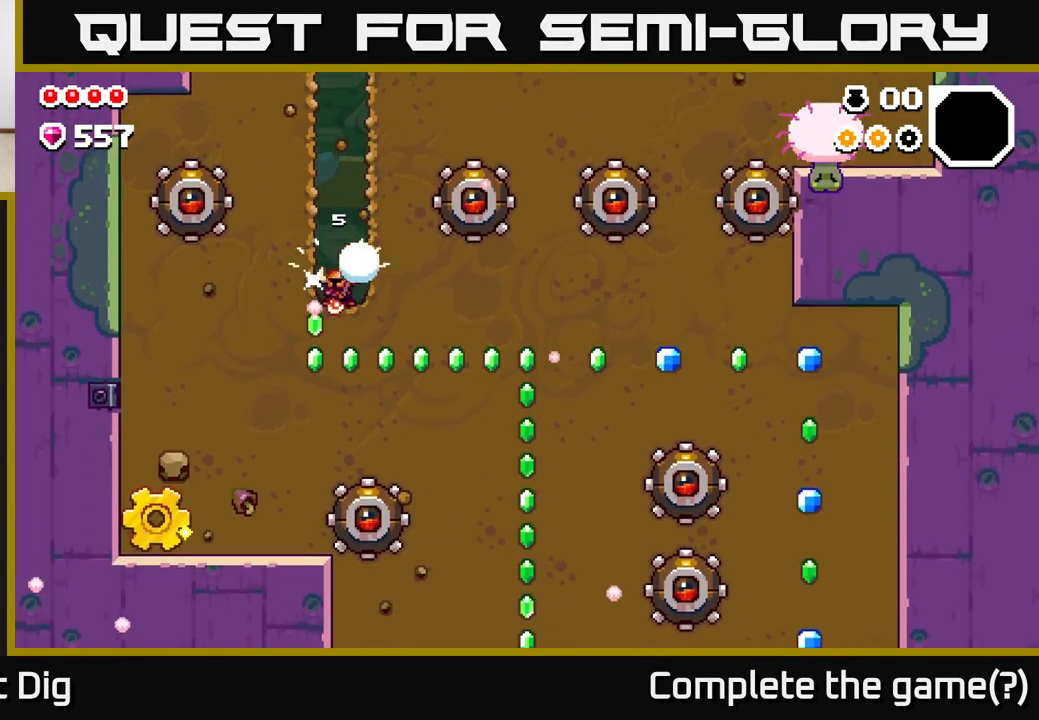
{"buttons": ["X", "DPAD_LEFT"], "left_stick": "center", "right_stick": "center", "events": [[117, "X", "up"], [183, "X", "down"], [317, "X", "up"], [333, "DPAD_LEFT", "down"], [367, "DPAD_DOWN", "up"], [433, "X", "down"]]}
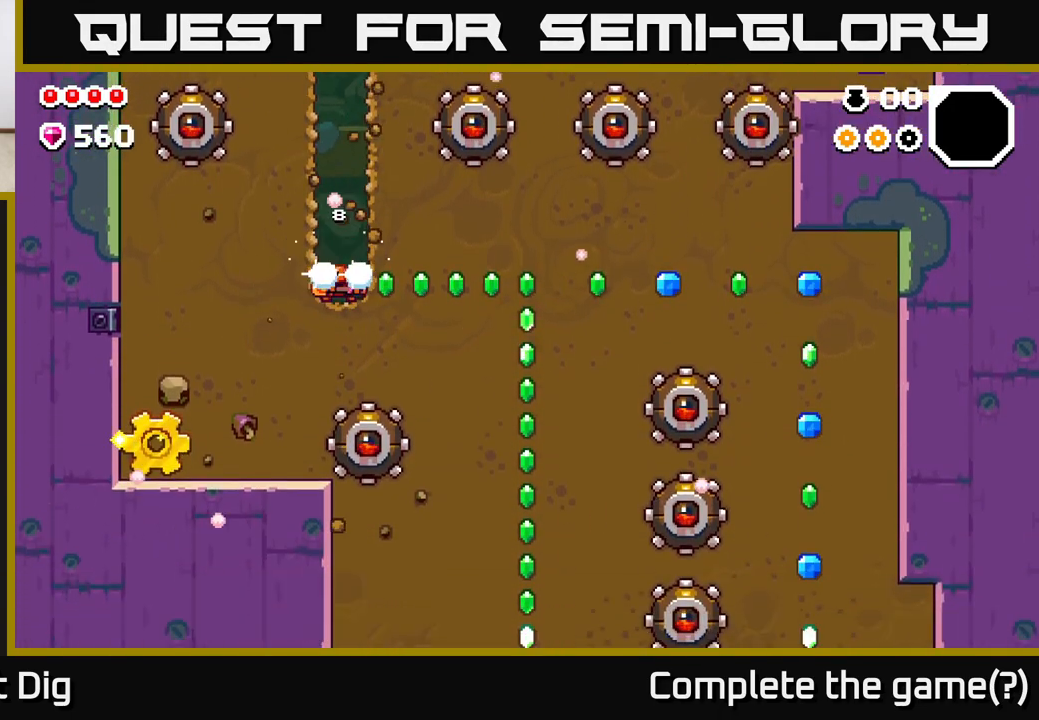
{"buttons": ["DPAD_LEFT"], "left_stick": "center", "right_stick": "center", "events": [[50, "X", "up"], [133, "X", "down"], [250, "X", "up"], [350, "X", "down"], [467, "X", "up"]]}
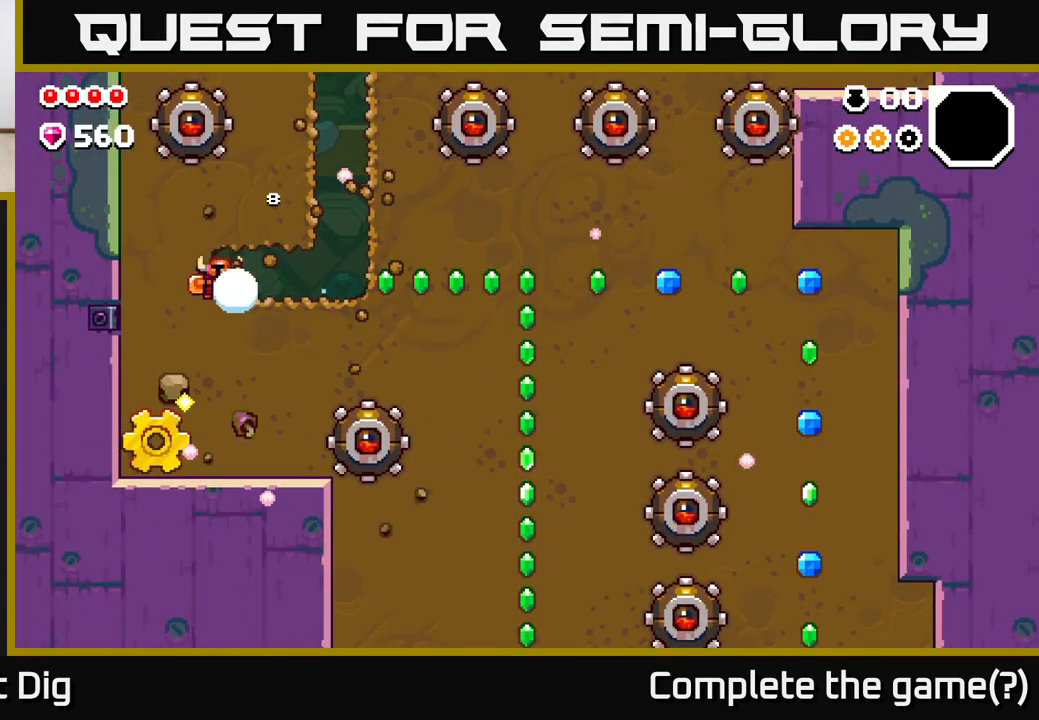
{"buttons": ["DPAD_LEFT"], "left_stick": "center", "right_stick": "center", "events": [[50, "X", "down"], [167, "X", "up"], [283, "X", "down"], [400, "X", "up"]]}
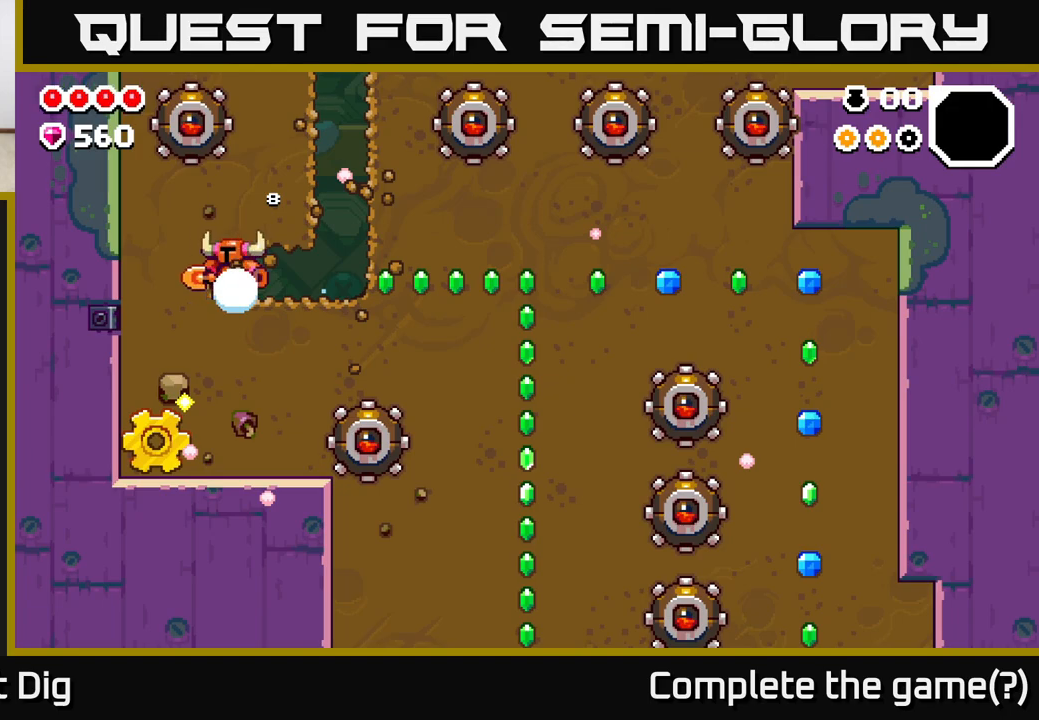
{"buttons": ["X", "DPAD_DOWN"], "left_stick": "center", "right_stick": "center", "events": [[33, "DPAD_DOWN", "down"], [83, "DPAD_LEFT", "up"], [83, "X", "down"], [183, "X", "up"], [283, "X", "down"], [383, "X", "up"], [483, "X", "down"]]}
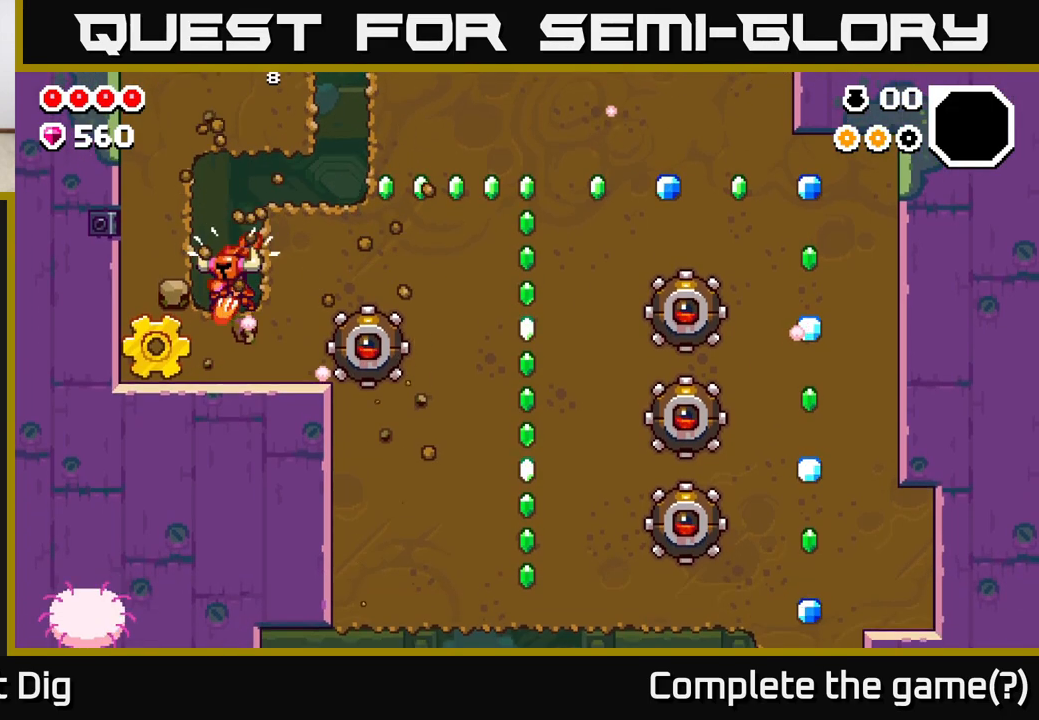
{"buttons": ["DPAD_LEFT"], "left_stick": "center", "right_stick": "center", "events": [[50, "DPAD_LEFT", "down"], [67, "DPAD_DOWN", "up"], [83, "X", "up"], [183, "X", "down"], [317, "X", "up"], [383, "X", "down"], [483, "X", "up"]]}
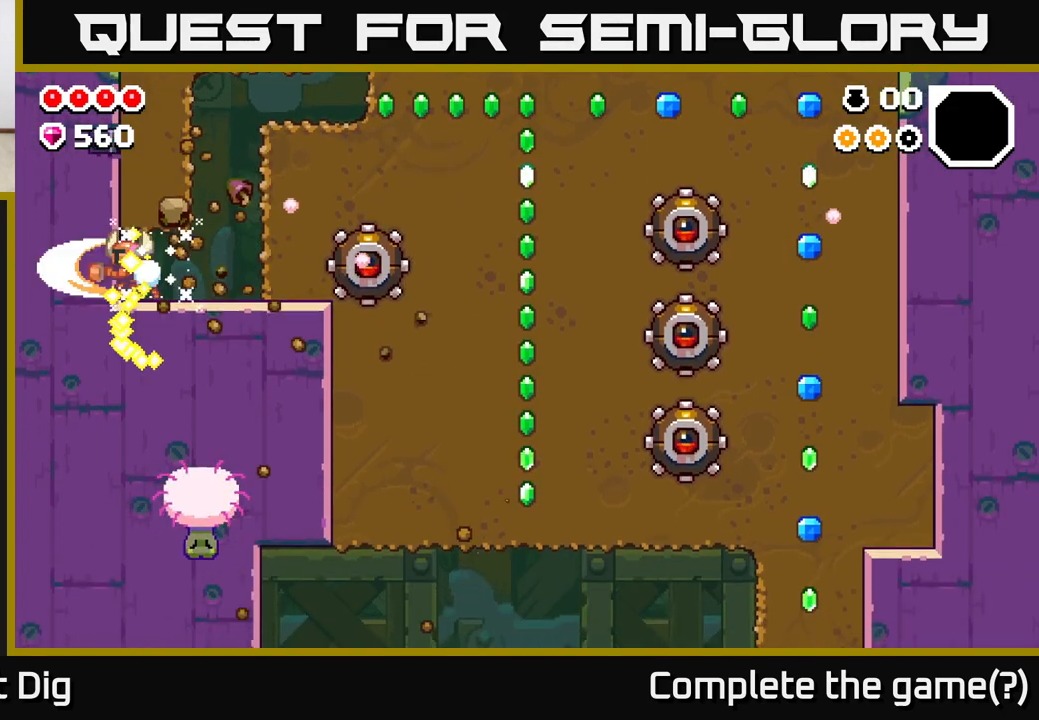
{"buttons": ["DPAD_RIGHT"], "left_stick": "center", "right_stick": "center", "events": [[100, "DPAD_LEFT", "up"], [250, "DPAD_UP", "down"], [417, "DPAD_UP", "up"], [433, "DPAD_RIGHT", "down"]]}
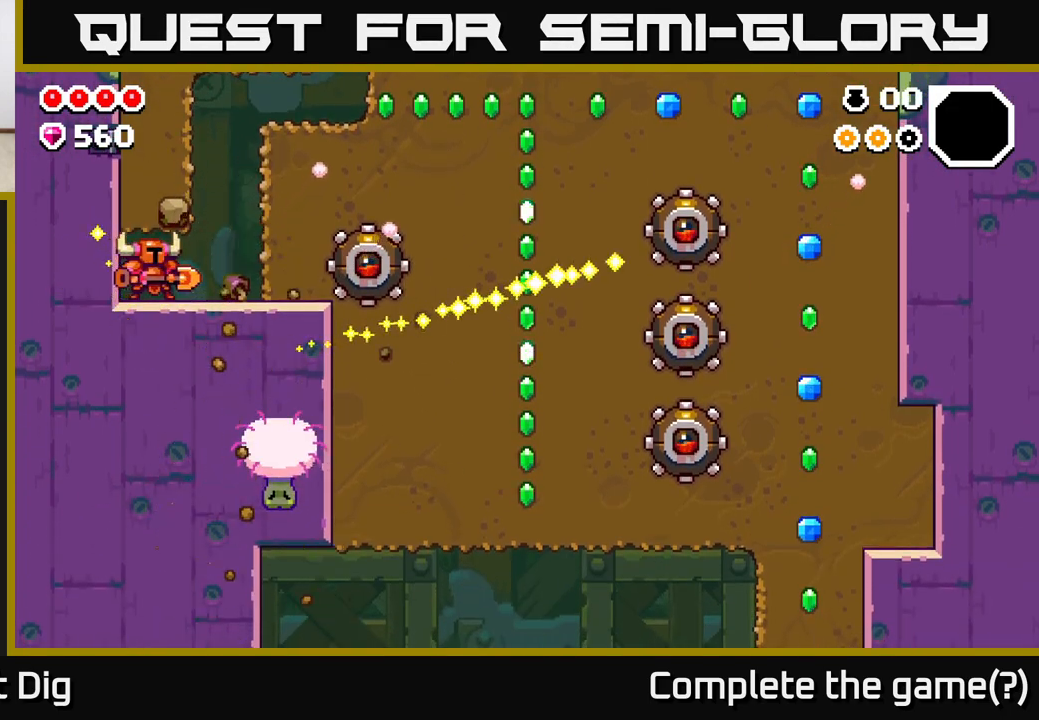
{"buttons": ["A", "X", "DPAD_LEFT"], "left_stick": "center", "right_stick": "center", "events": [[367, "A", "down"], [383, "DPAD_RIGHT", "up"], [433, "DPAD_LEFT", "down"], [467, "X", "down"]]}
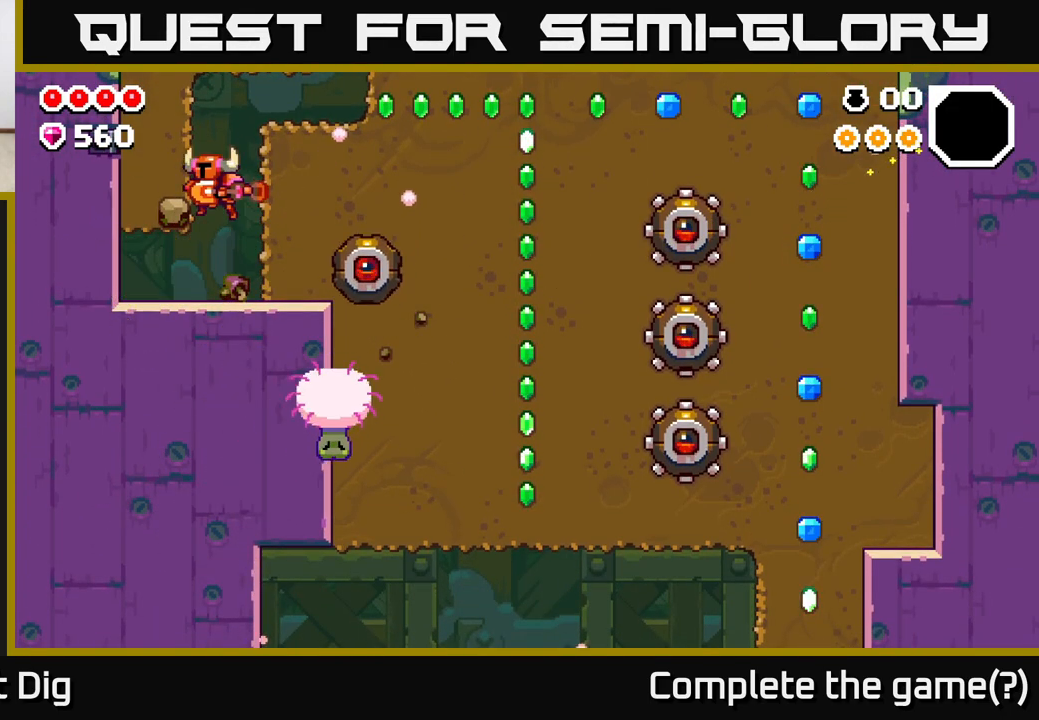
{"buttons": ["DPAD_LEFT"], "left_stick": "center", "right_stick": "center", "events": [[17, "A", "up"], [67, "X", "up"], [150, "X", "down"], [267, "X", "up"], [333, "X", "down"], [433, "X", "up"]]}
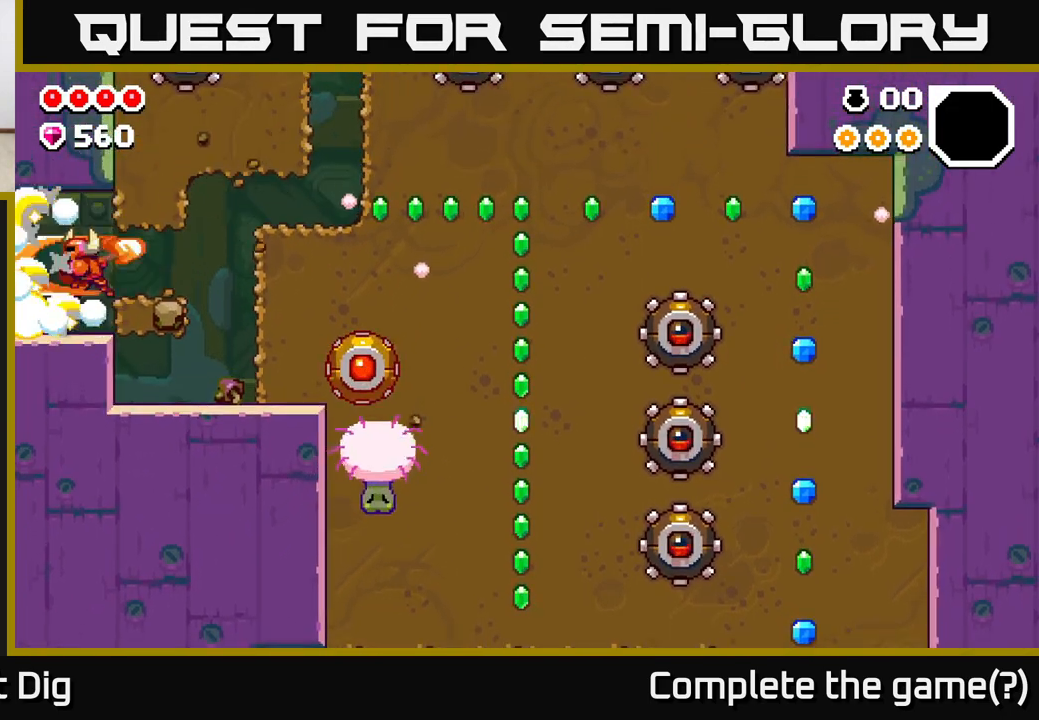
{"buttons": ["DPAD_LEFT"], "left_stick": "center", "right_stick": "center", "events": []}
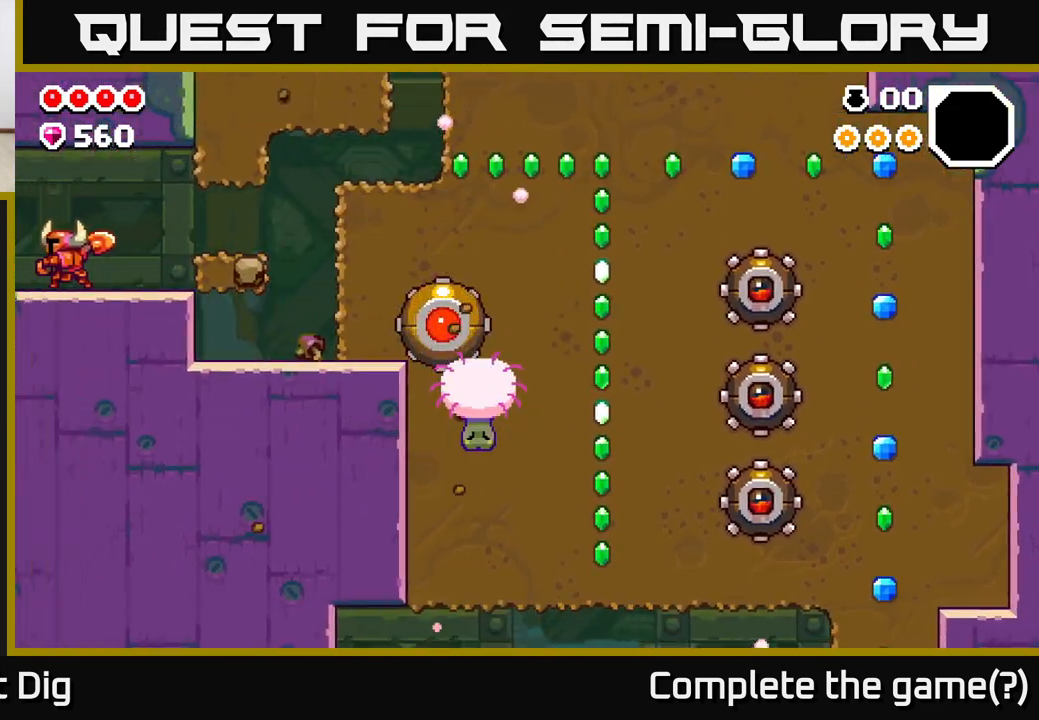
{"buttons": [], "left_stick": "center", "right_stick": "center", "events": [[350, "DPAD_LEFT", "up"]]}
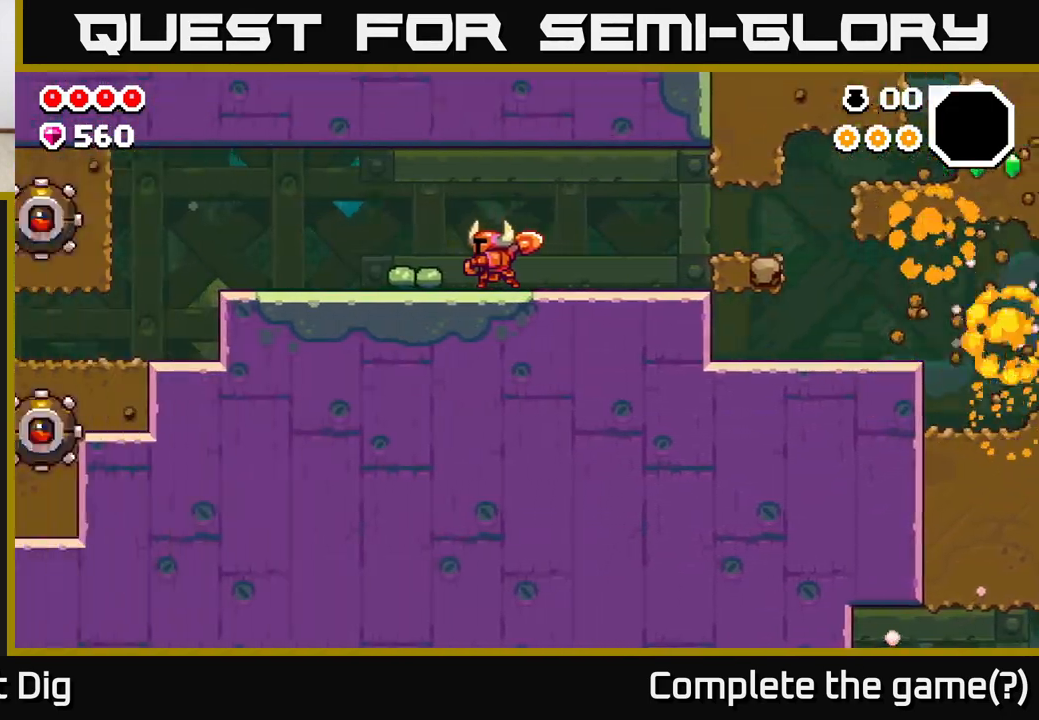
{"buttons": ["DPAD_LEFT"], "left_stick": "center", "right_stick": "center", "events": [[67, "DPAD_LEFT", "down"]]}
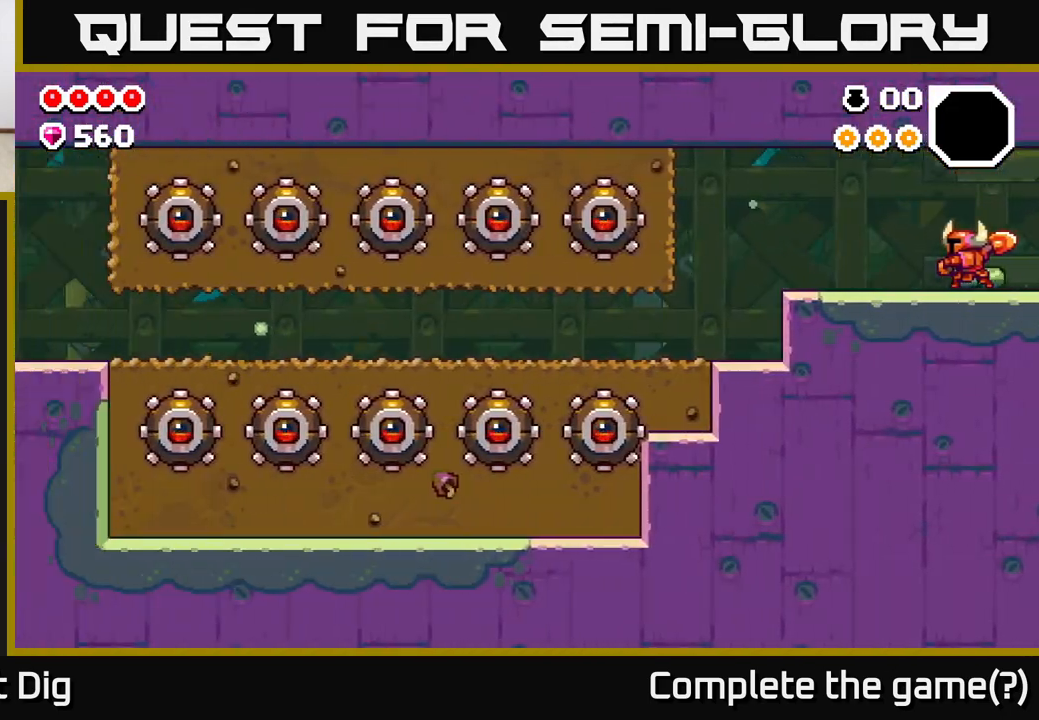
{"buttons": ["DPAD_LEFT"], "left_stick": "center", "right_stick": "center", "events": []}
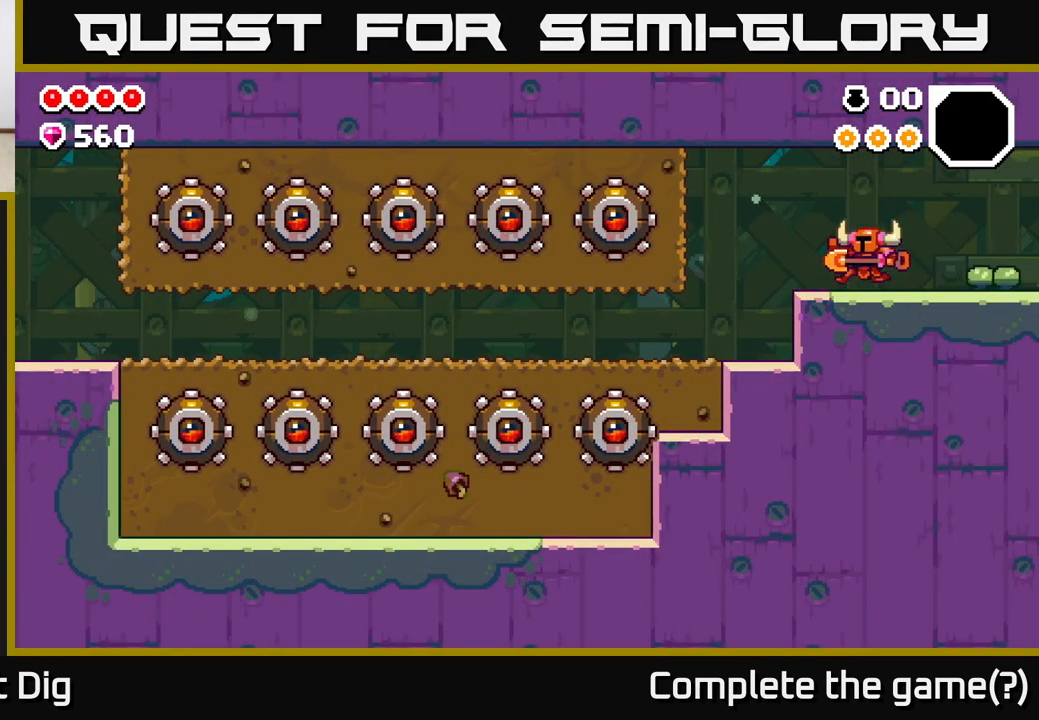
{"buttons": ["DPAD_LEFT"], "left_stick": "center", "right_stick": "center", "events": []}
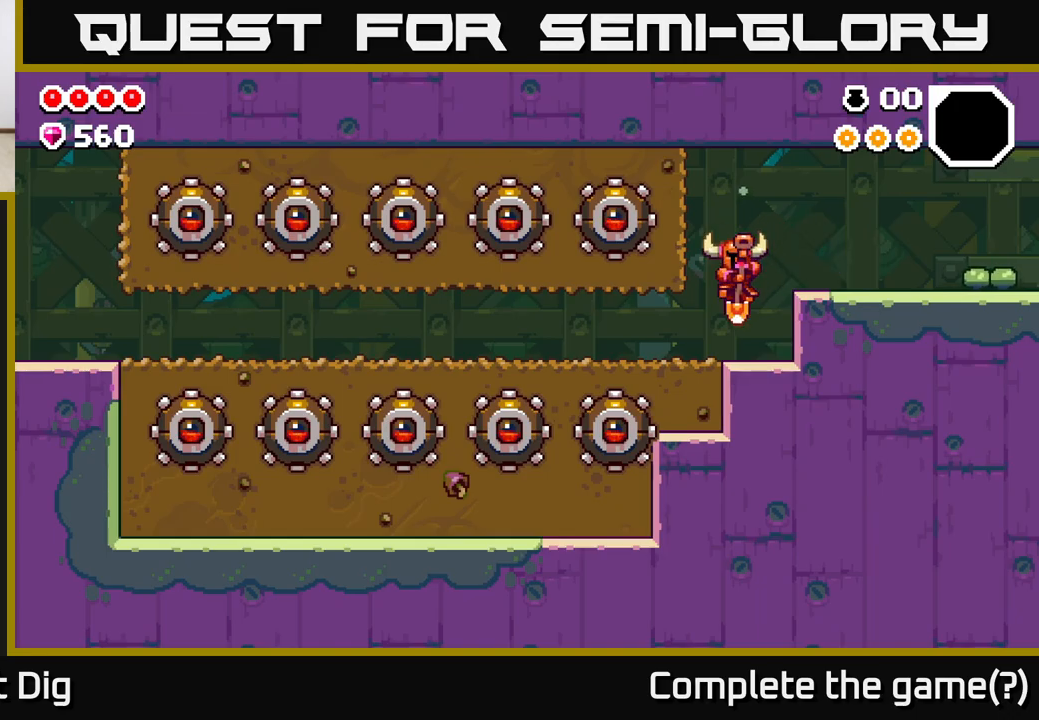
{"buttons": ["DPAD_LEFT"], "left_stick": "center", "right_stick": "center", "events": []}